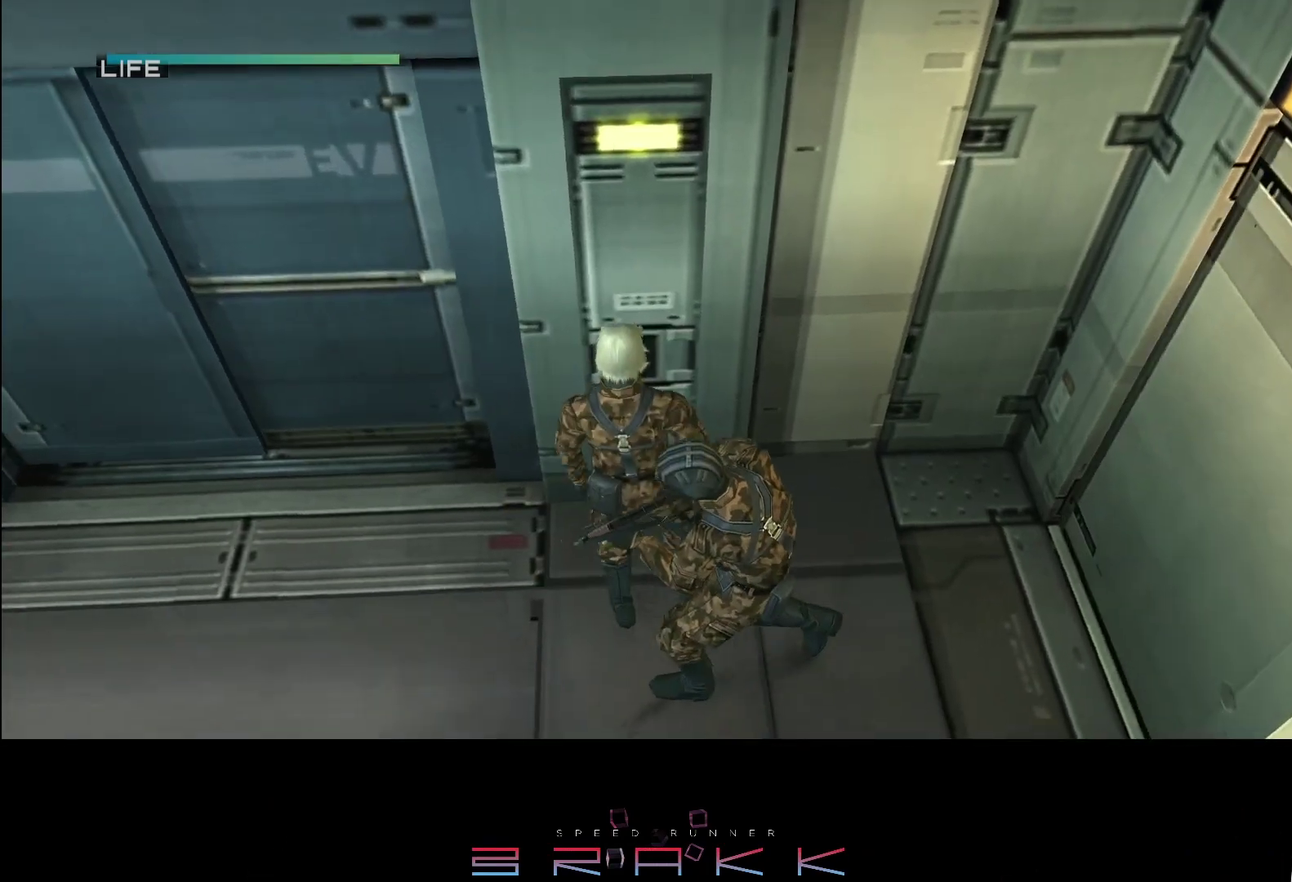
Gameplay with a controller (PlayStation layout); each line is a JSON object with the inputs held at the frame after it. "events" lists button and stick changes between this image and that frame as [ms after this image, input, new state], when the widget could be followed in between. Not read: right_stick.
{"buttons": [], "left_stick": "center", "events": [[67, "TRIANGLE", "up"]]}
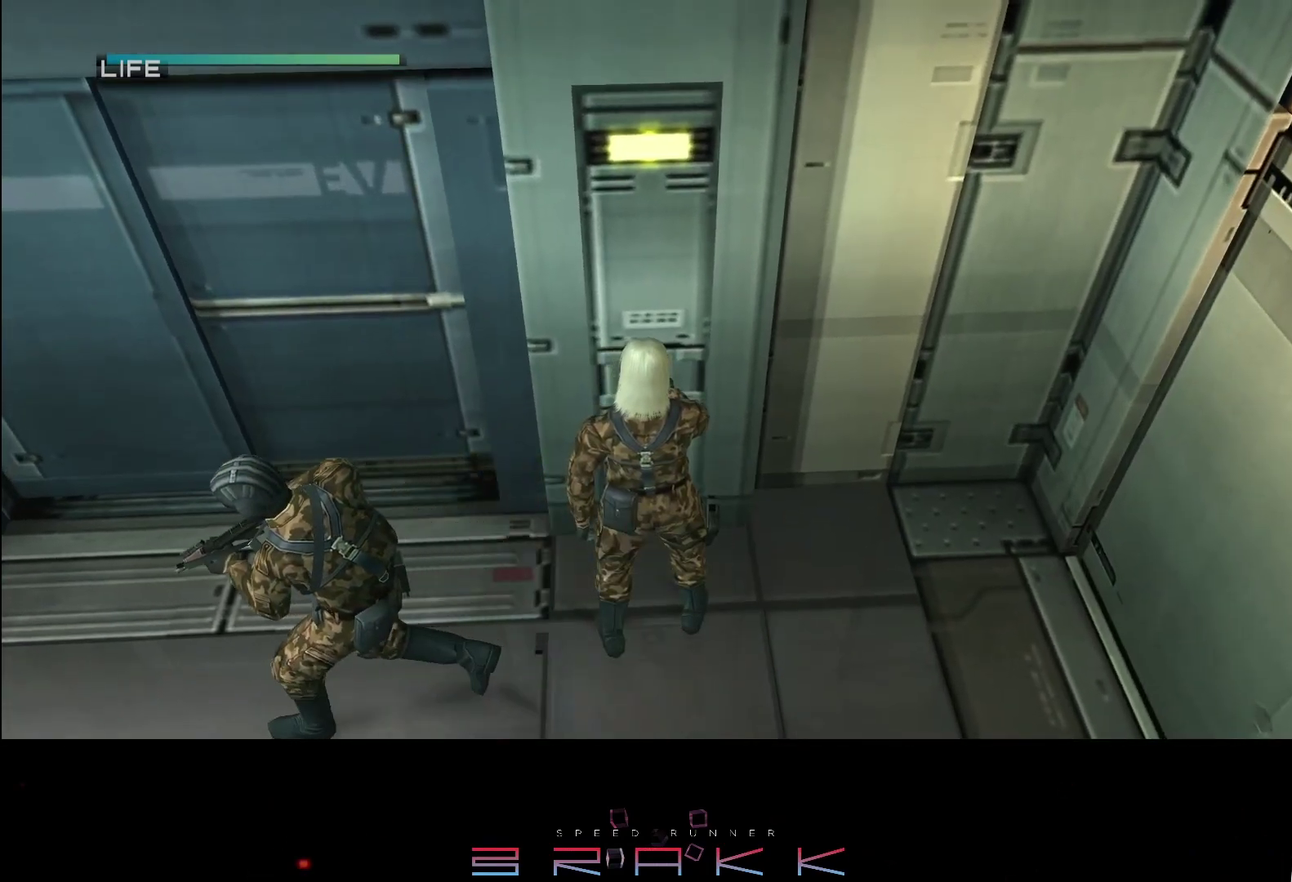
{"buttons": [], "left_stick": "center", "events": [[183, "TRIANGLE", "down"], [250, "TRIANGLE", "up"], [300, "TRIANGLE", "down"], [367, "TRIANGLE", "up"], [417, "TRIANGLE", "down"], [483, "TRIANGLE", "up"]]}
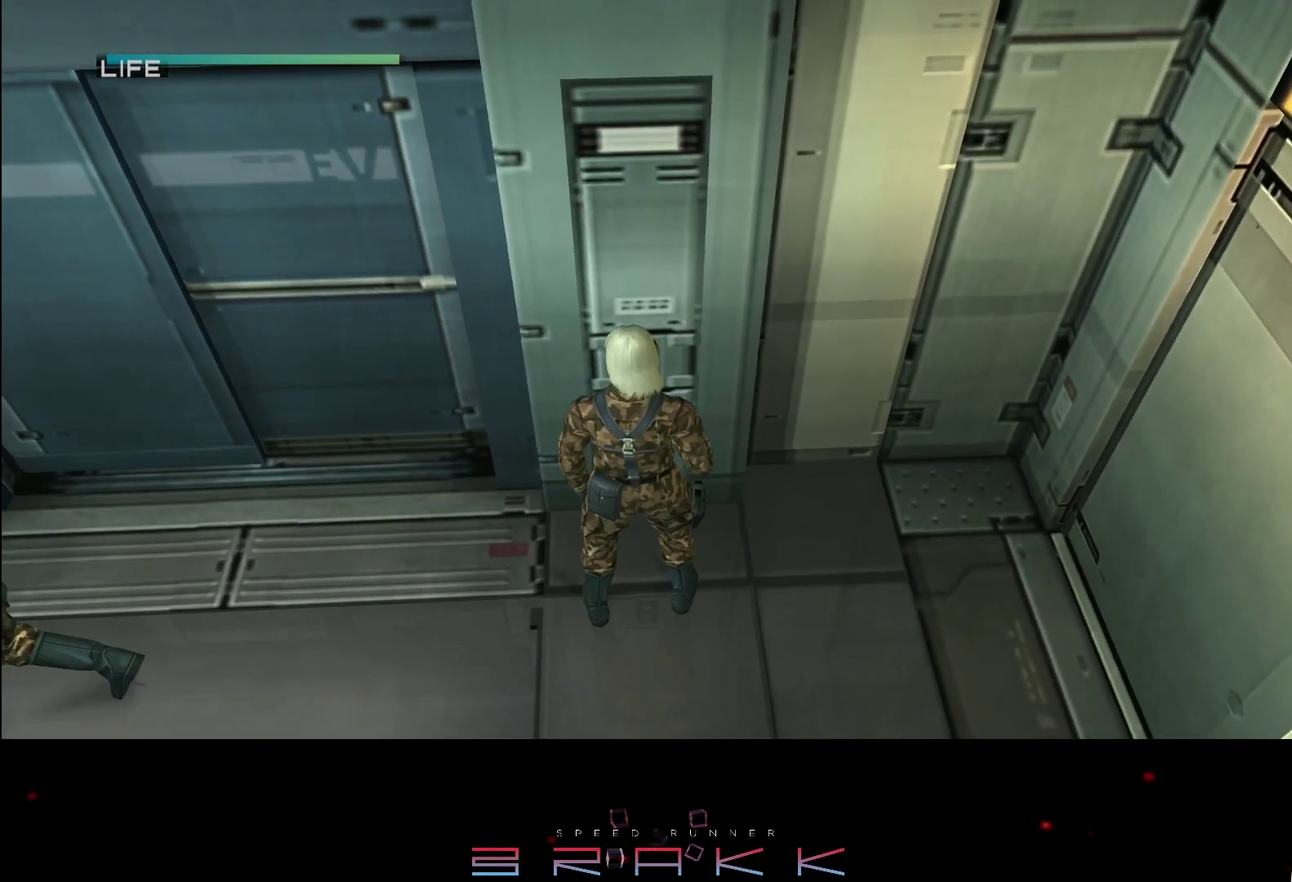
{"buttons": ["R2"], "left_stick": "center", "events": [[67, "TRIANGLE", "down"], [183, "TRIANGLE", "up"], [300, "R2", "down"]]}
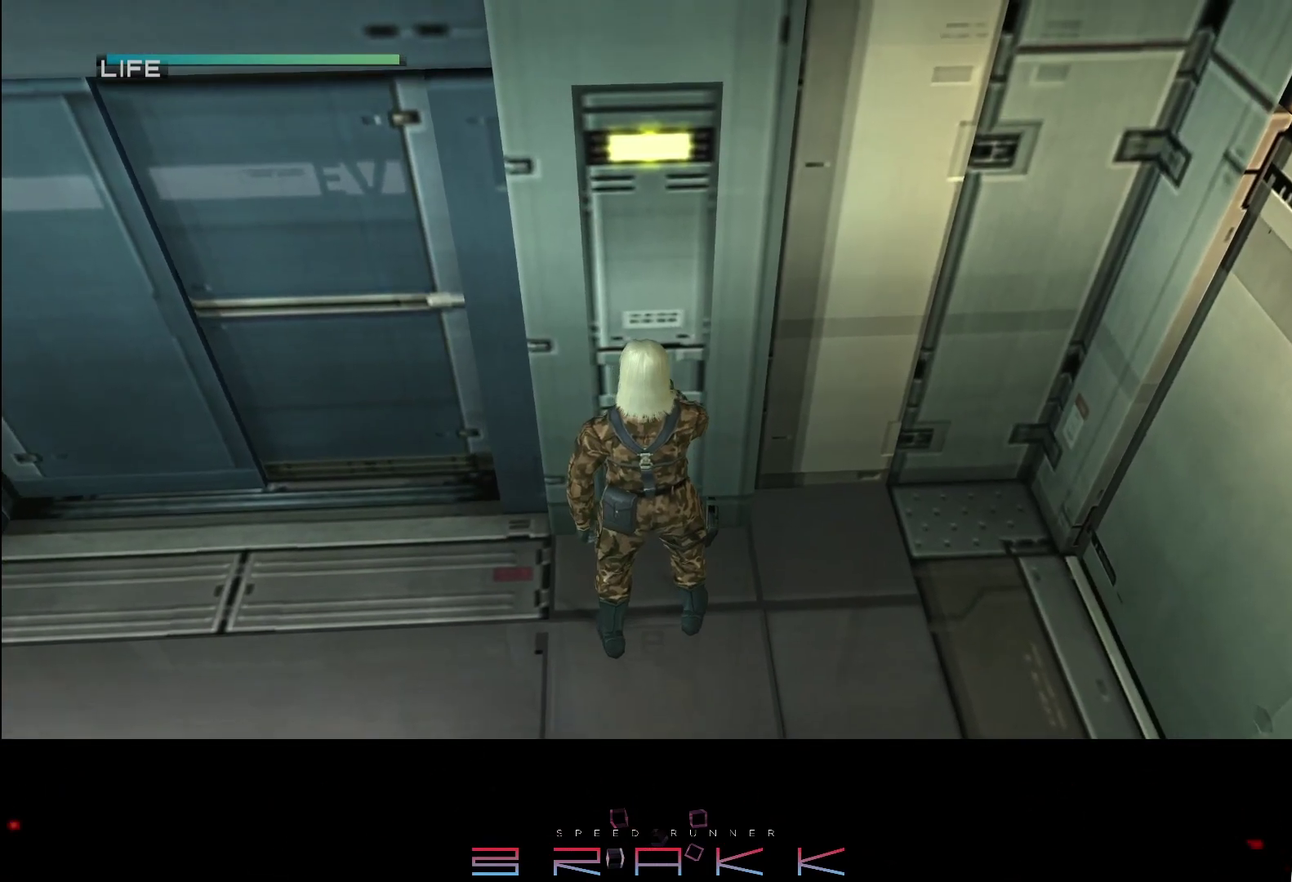
{"buttons": ["R2"], "left_stick": "center", "events": []}
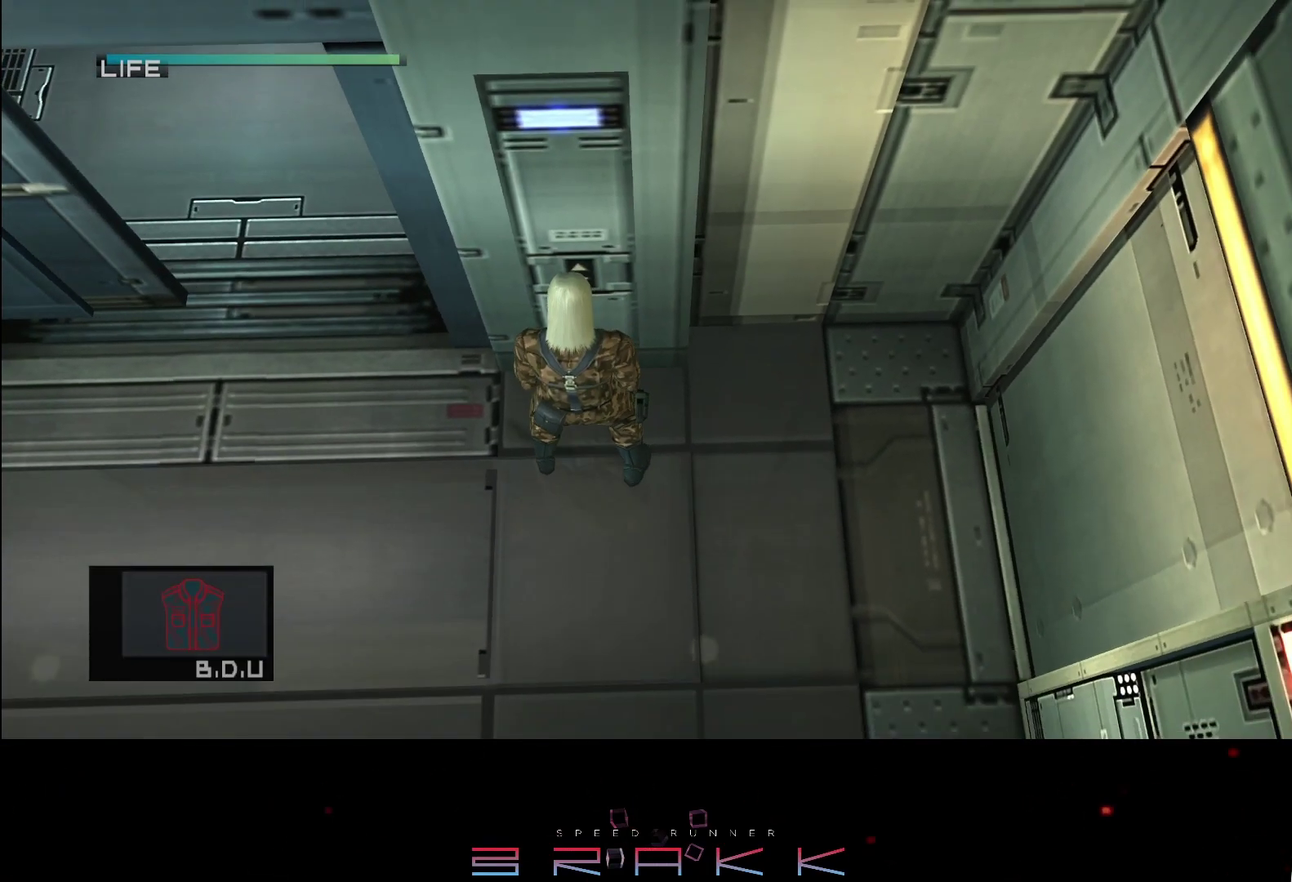
{"buttons": ["R2", "DPAD_UP"], "left_stick": "center", "events": [[500, "DPAD_UP", "down"]]}
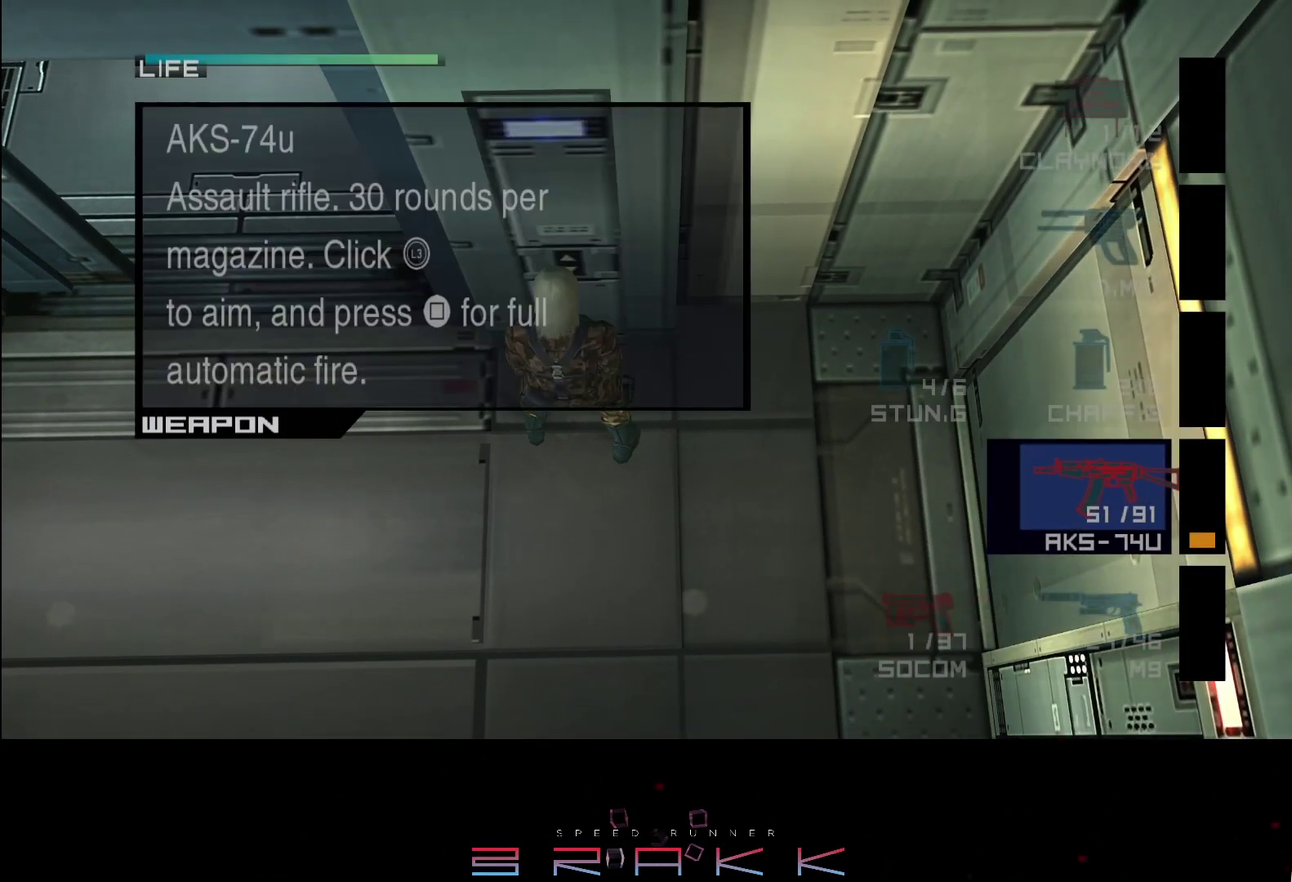
{"buttons": ["SQUARE", "L1", "R1"], "left_stick": "left"}
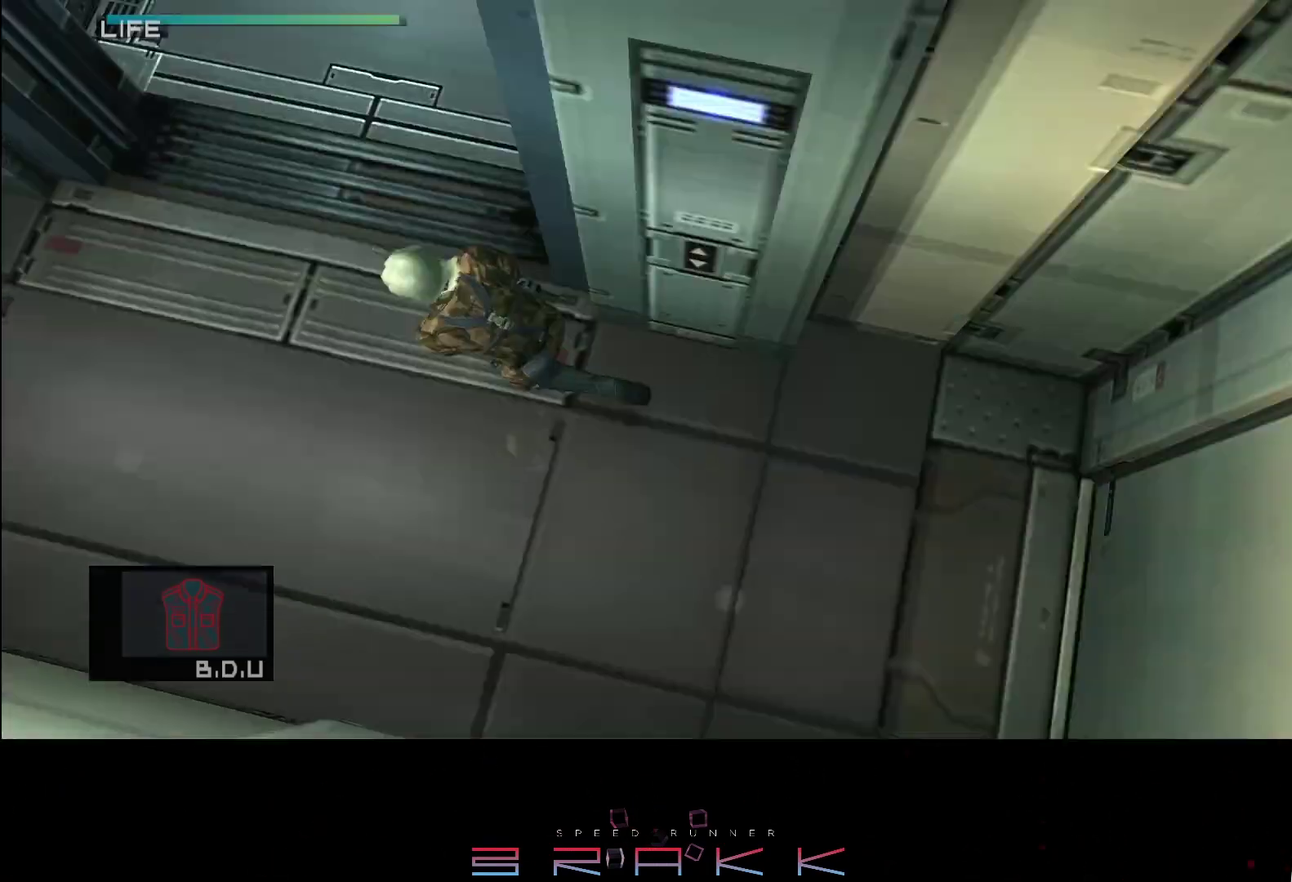
{"buttons": ["SQUARE", "R1"], "left_stick": "up-right"}
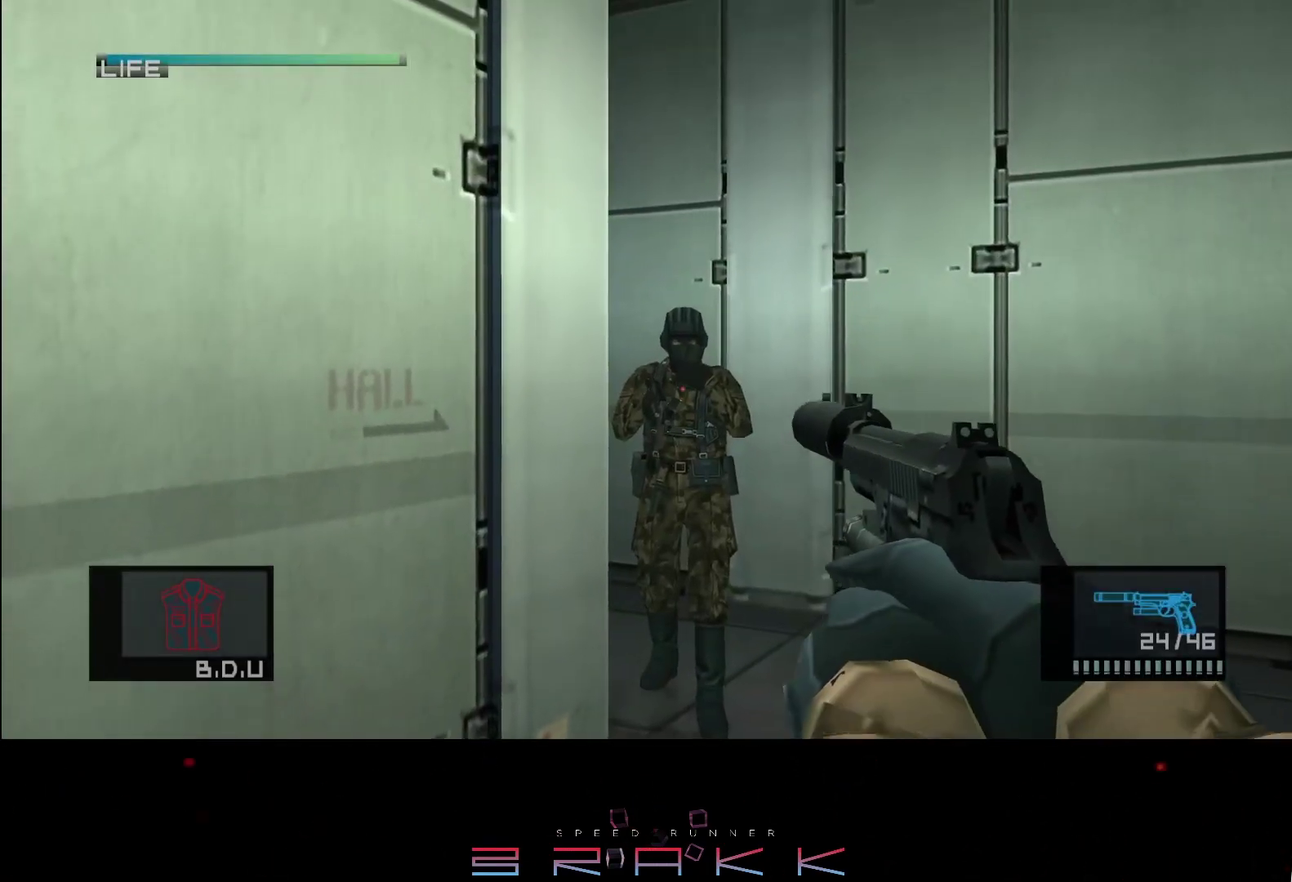
{"buttons": ["R2"], "left_stick": "center"}
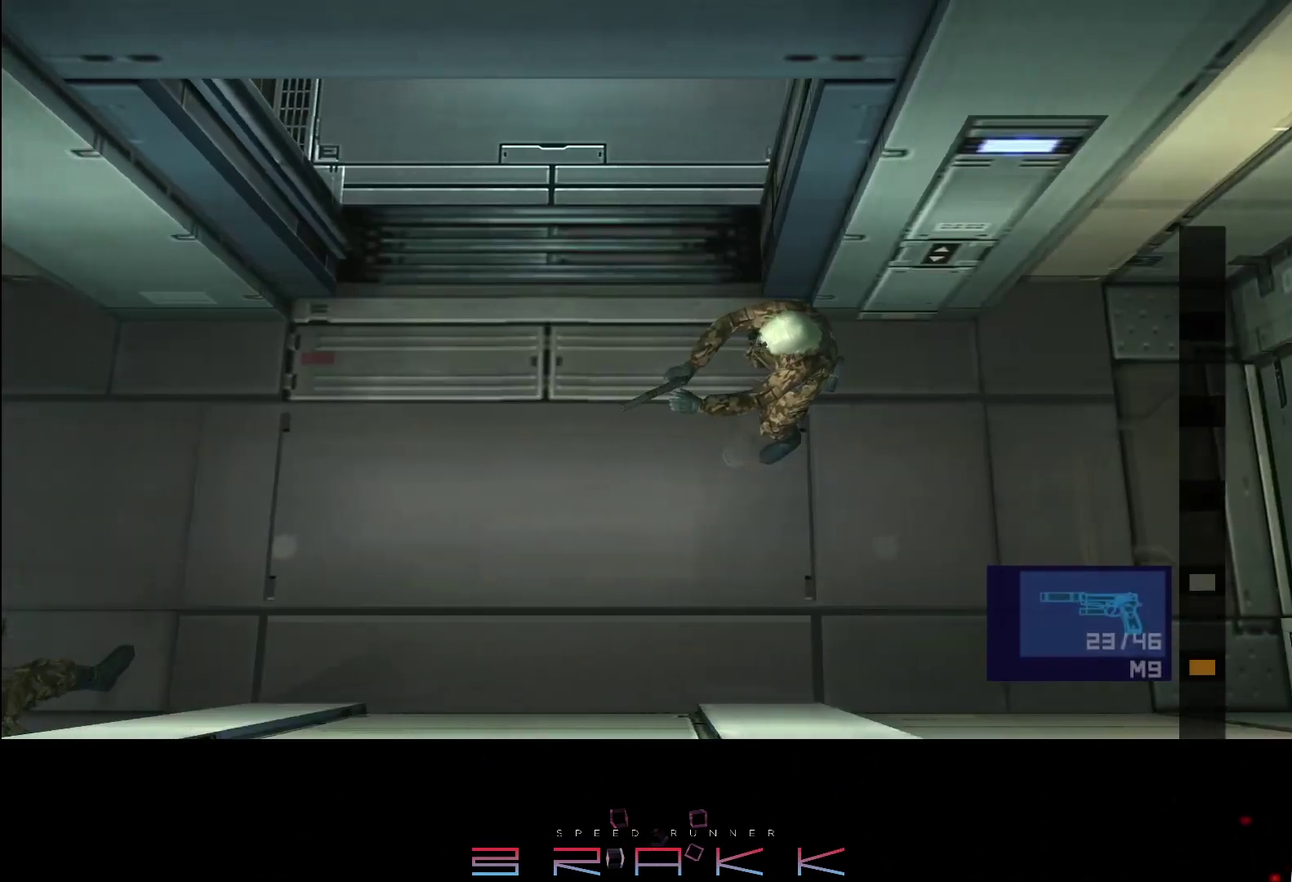
{"buttons": [], "left_stick": "up-left"}
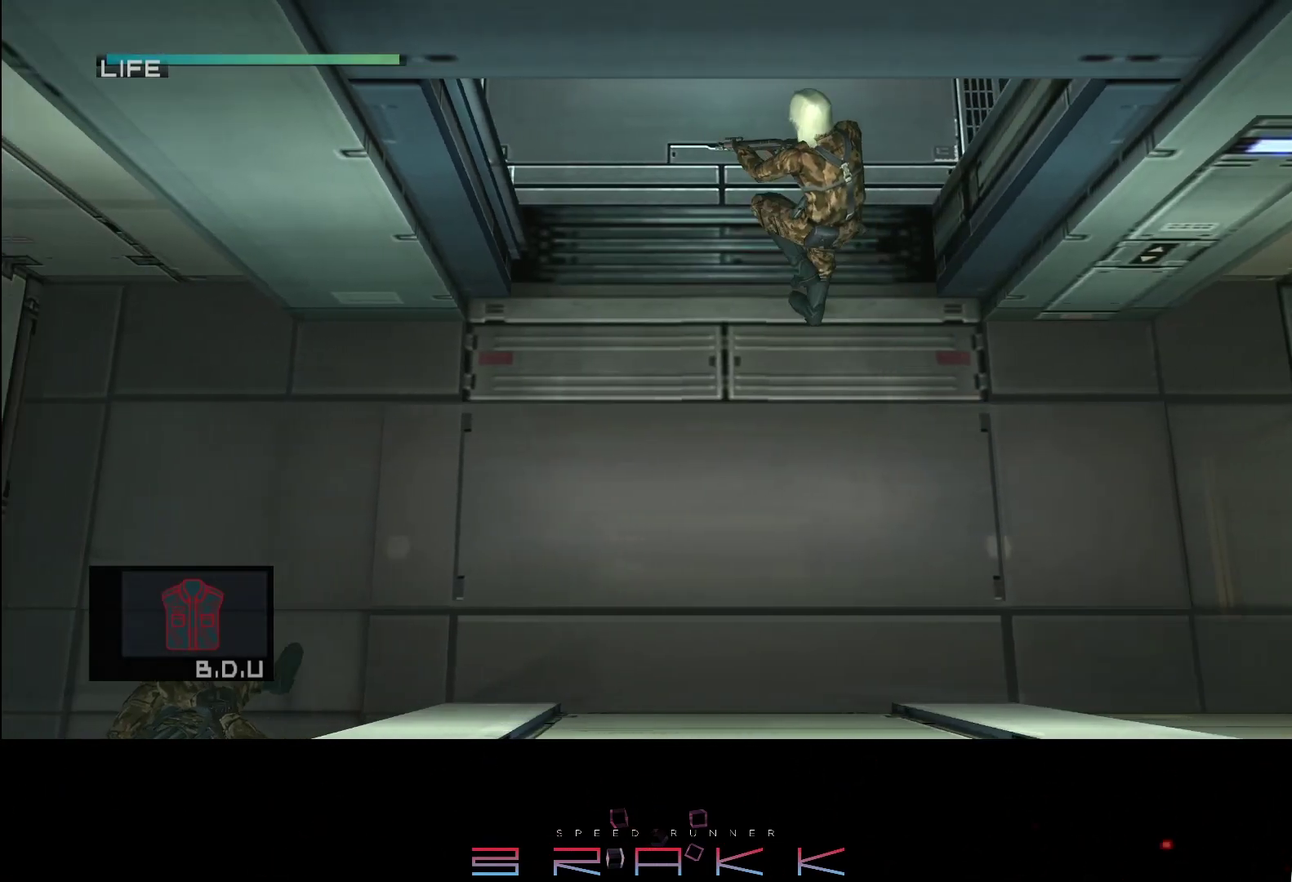
{"buttons": ["R2"], "left_stick": "center"}
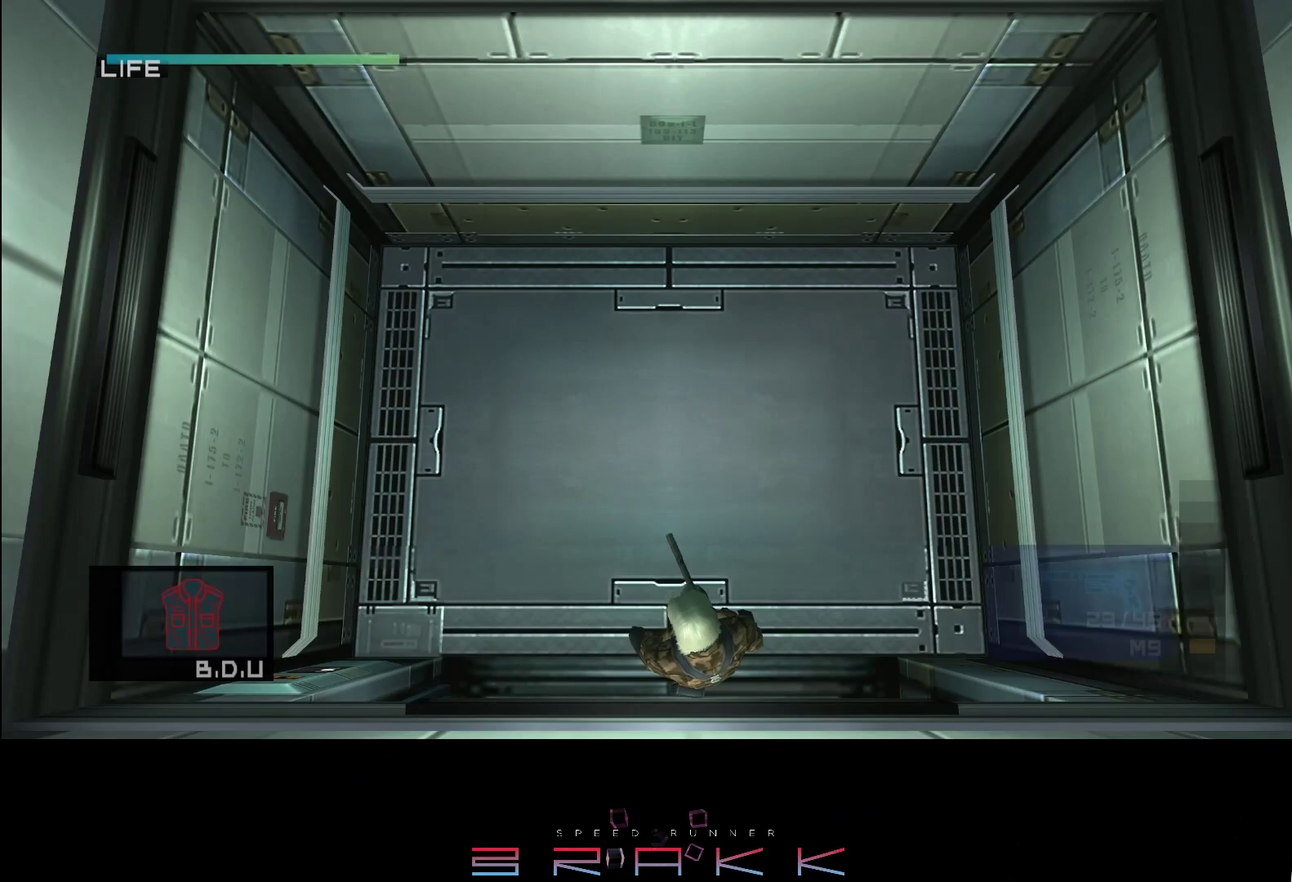
{"buttons": ["R2"], "left_stick": "center", "events": []}
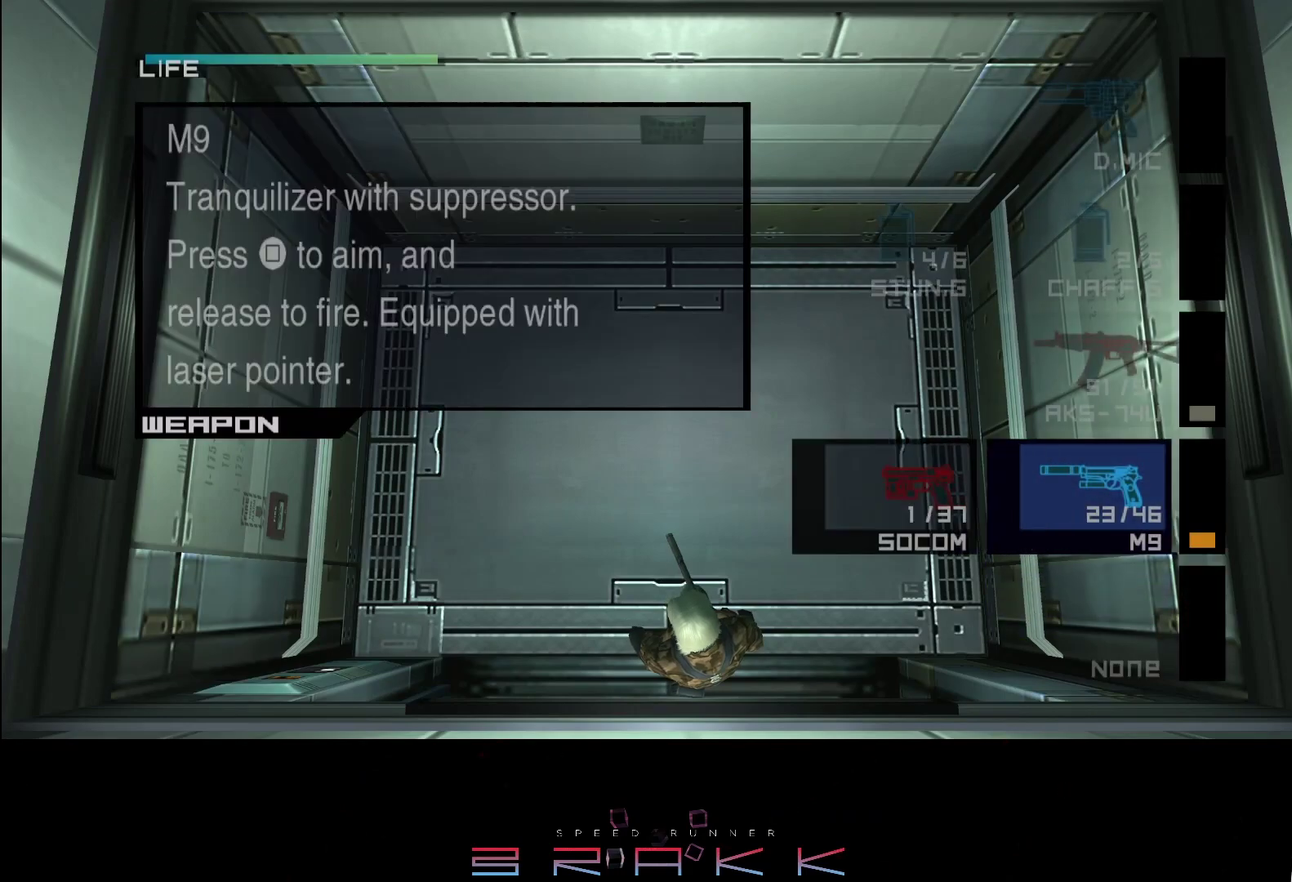
{"buttons": ["R2"], "left_stick": "center", "events": [[33, "DPAD_DOWN", "down"], [100, "DPAD_DOWN", "up"], [167, "DPAD_DOWN", "down"], [250, "DPAD_DOWN", "up"]]}
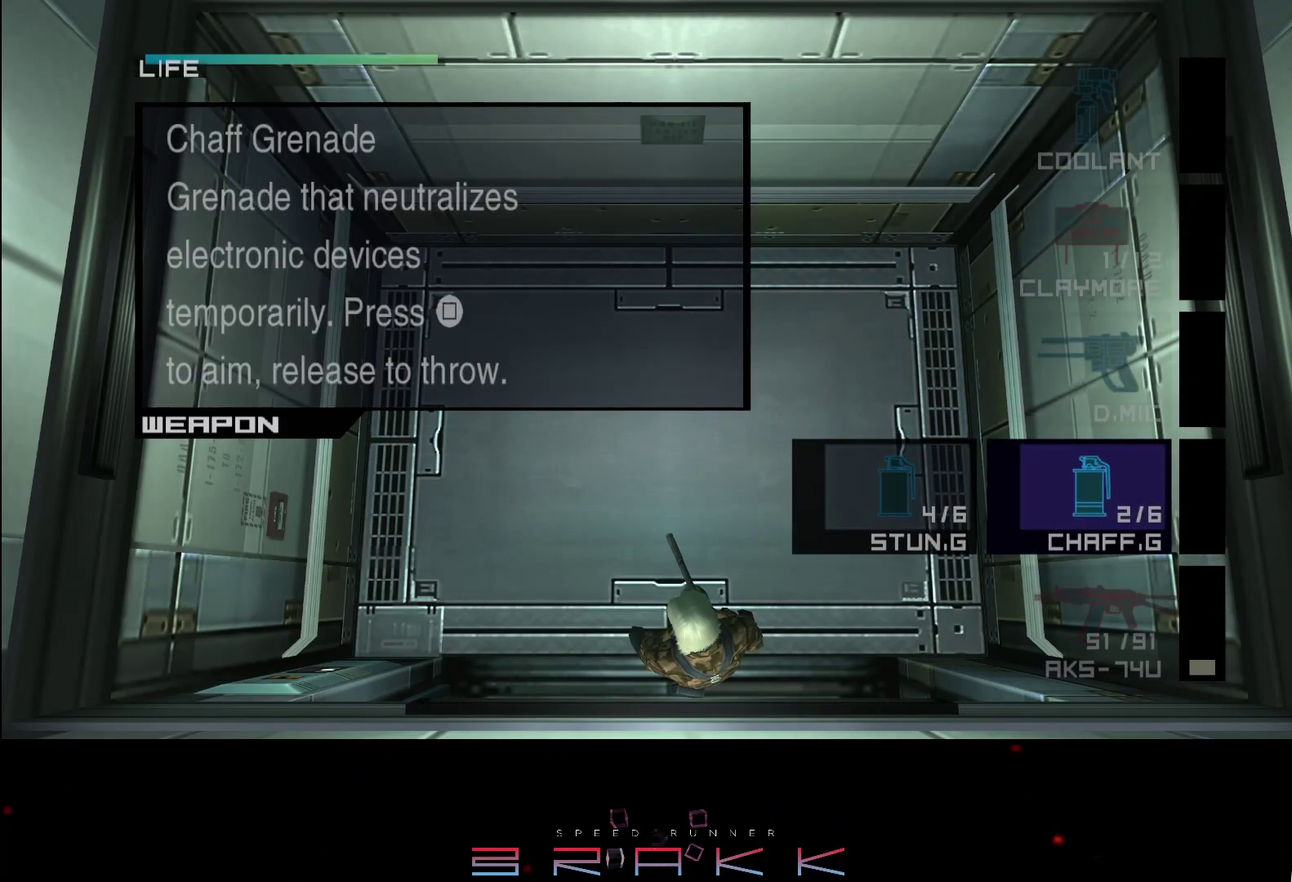
{"buttons": [], "left_stick": "up-left"}